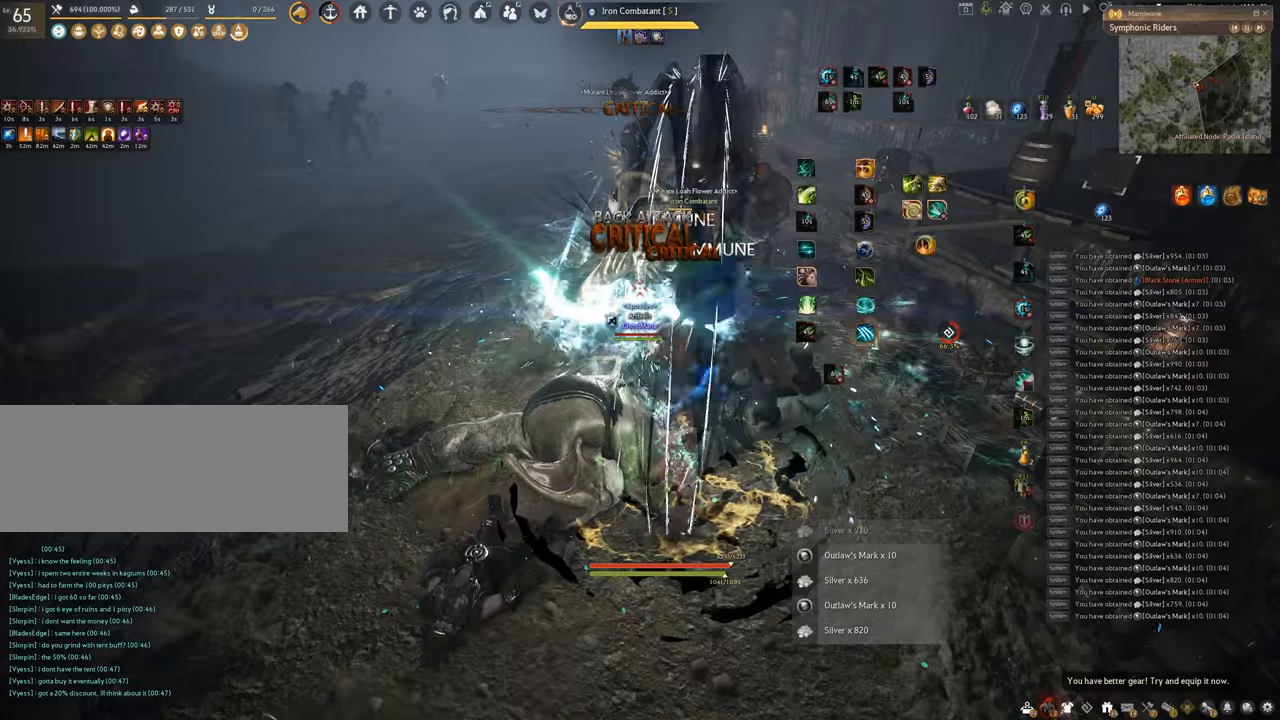
Gameplay with keyboard and mouse; each line is a JSON object with the keys and mouse buttons held at the frame after it. "events" lists presses ("down") and releases ("up") of "a", "c", "d", "e", "f", "q", "s", "shift", "space", "tab", "w", "x", "z", "mouse_left" and "mouse_right" between this image and that frame as [ms after this image, input, new state], when the widget could be followed in between. "mouse_left", "mouse_right" = the "left", "right" buttons of the "mouse" list. No other keys are recorded. Mouse movement is not recorded.
{"keys": ["w"], "mouse": ["right"], "events": [[66, "w", "down"], [200, "mouse_right", "down"]]}
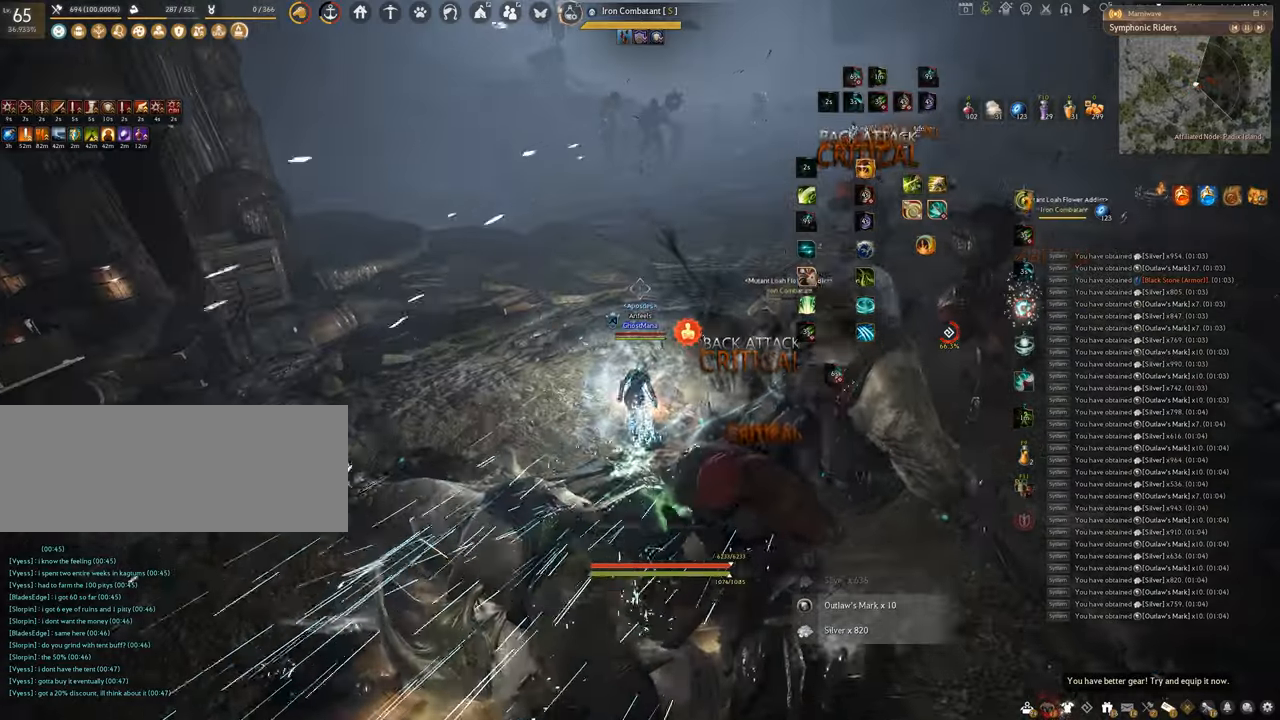
{"keys": ["w"], "mouse": ["right"], "events": []}
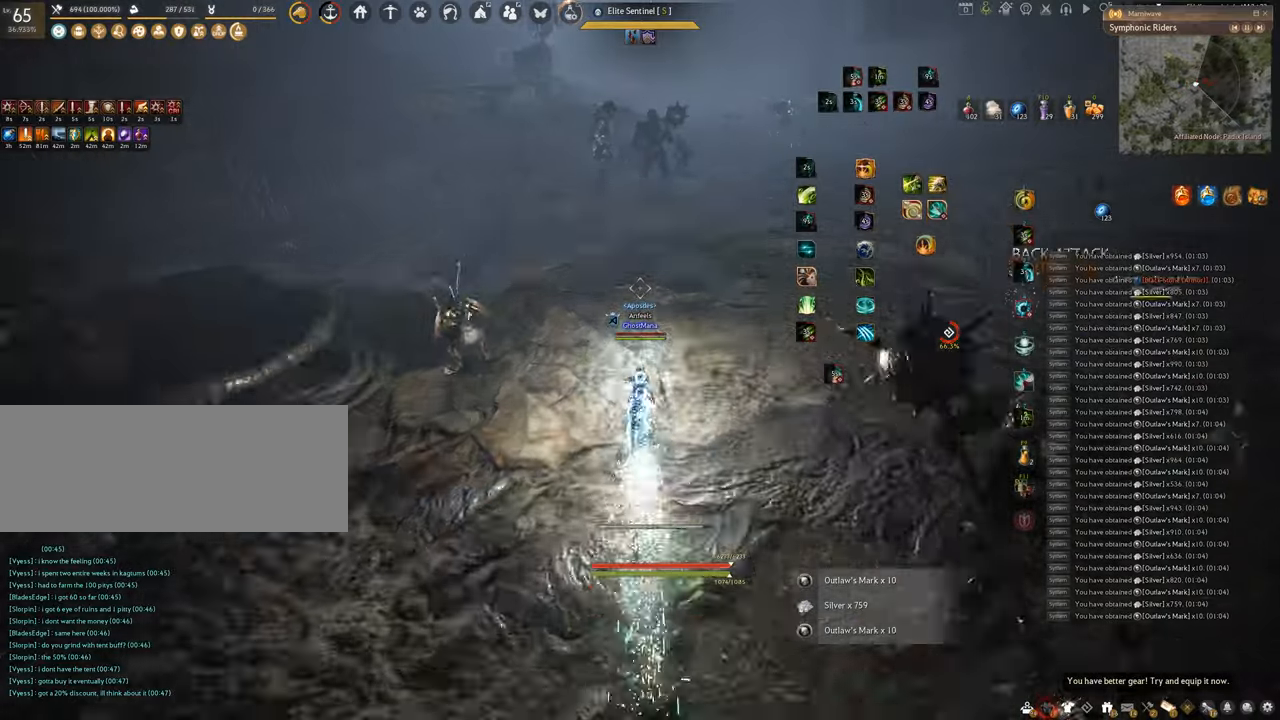
{"keys": ["w"], "mouse": ["right"], "events": []}
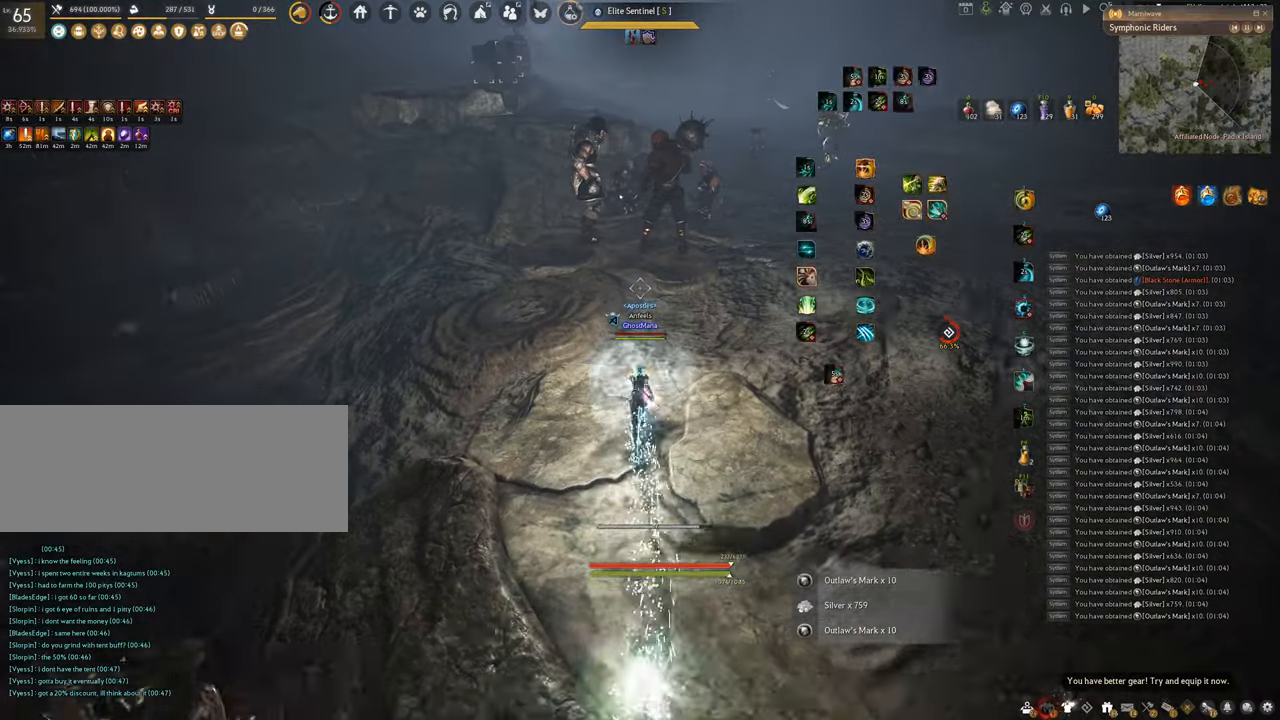
{"keys": ["f", "w"], "mouse": [], "events": [[50, "f", "down"], [67, "mouse_right", "up"]]}
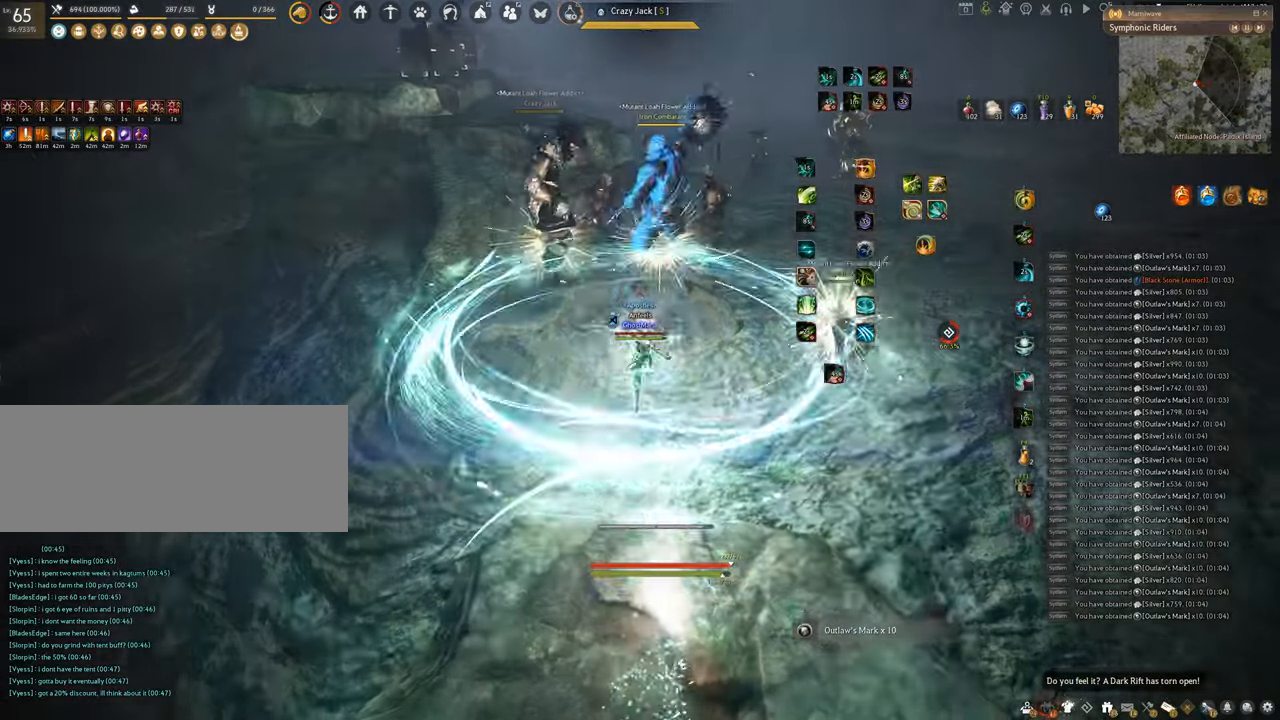
{"keys": ["f", "w"], "mouse": [], "events": []}
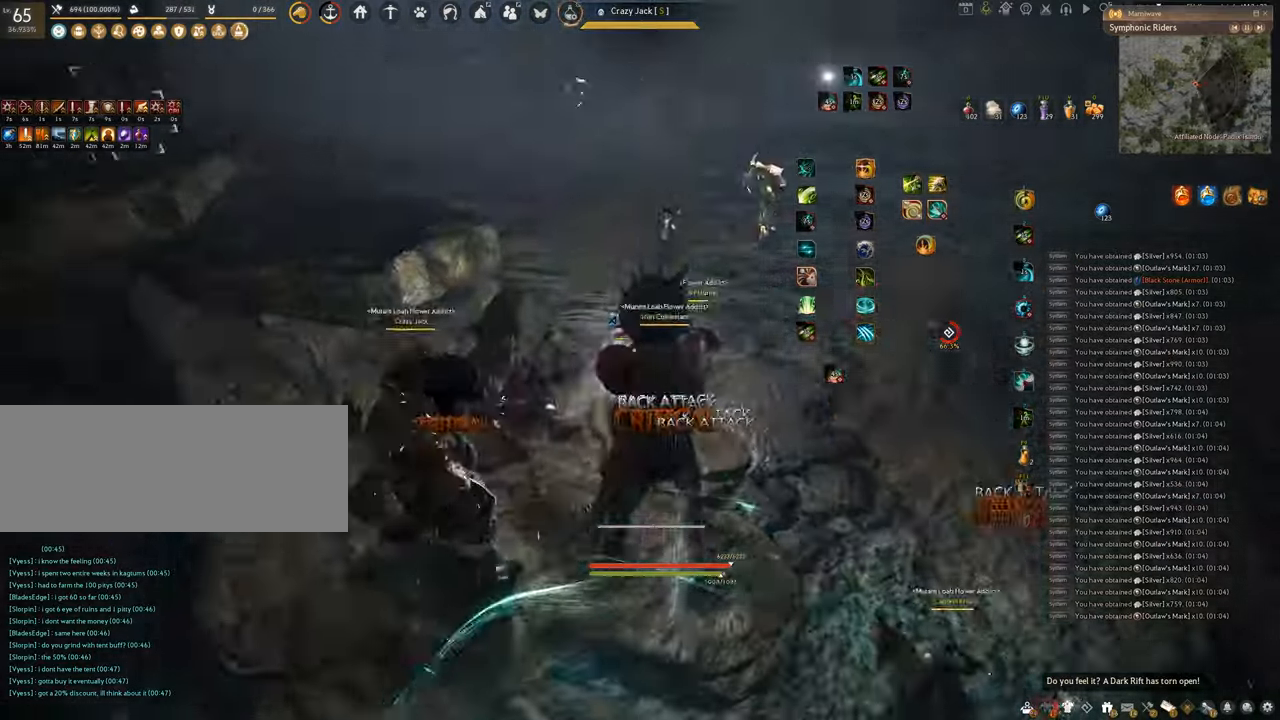
{"keys": [], "mouse": [], "events": [[217, "f", "up"], [217, "w", "up"]]}
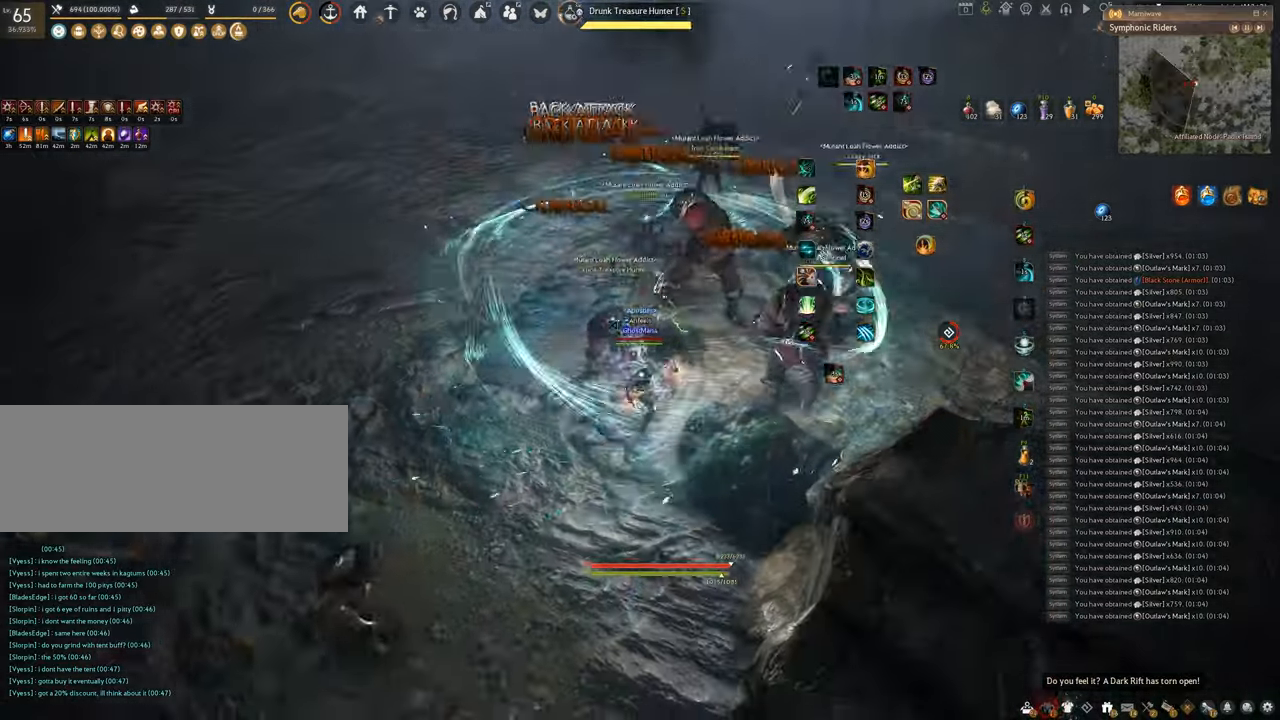
{"keys": ["q"], "mouse": [], "events": [[350, "q", "down"]]}
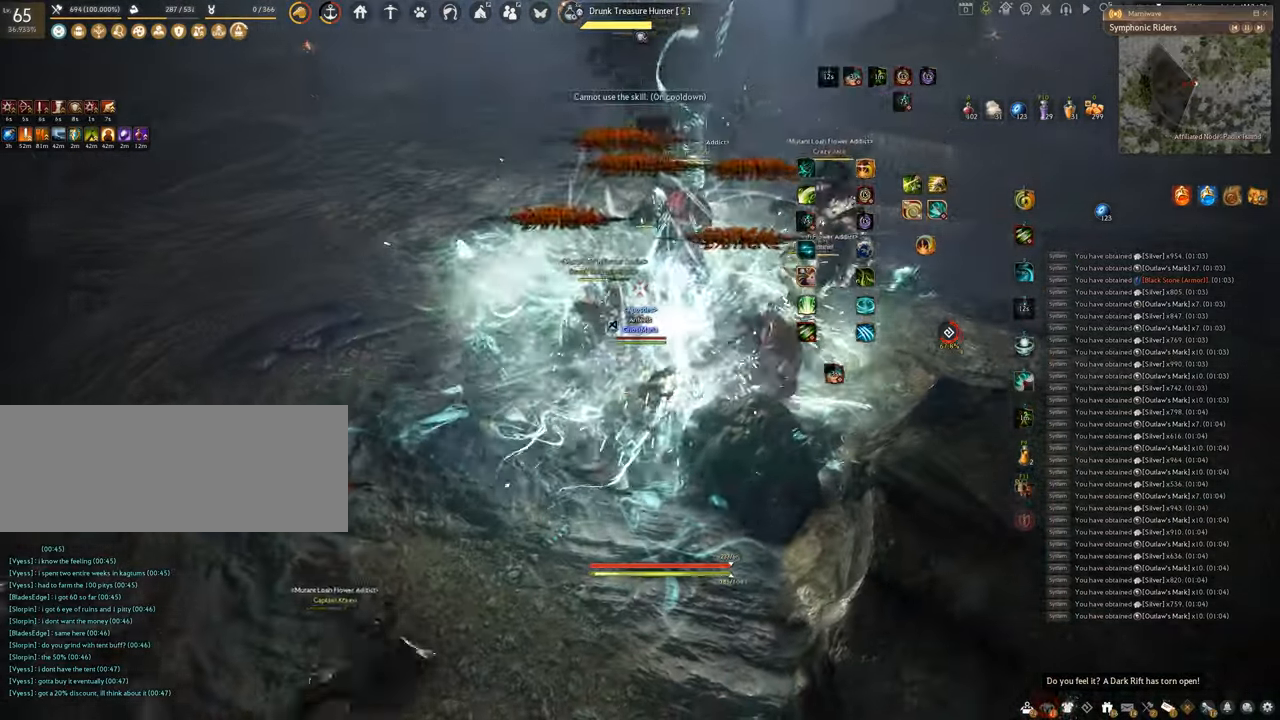
{"keys": ["f"], "mouse": [], "events": [[351, "q", "up"], [417, "f", "down"]]}
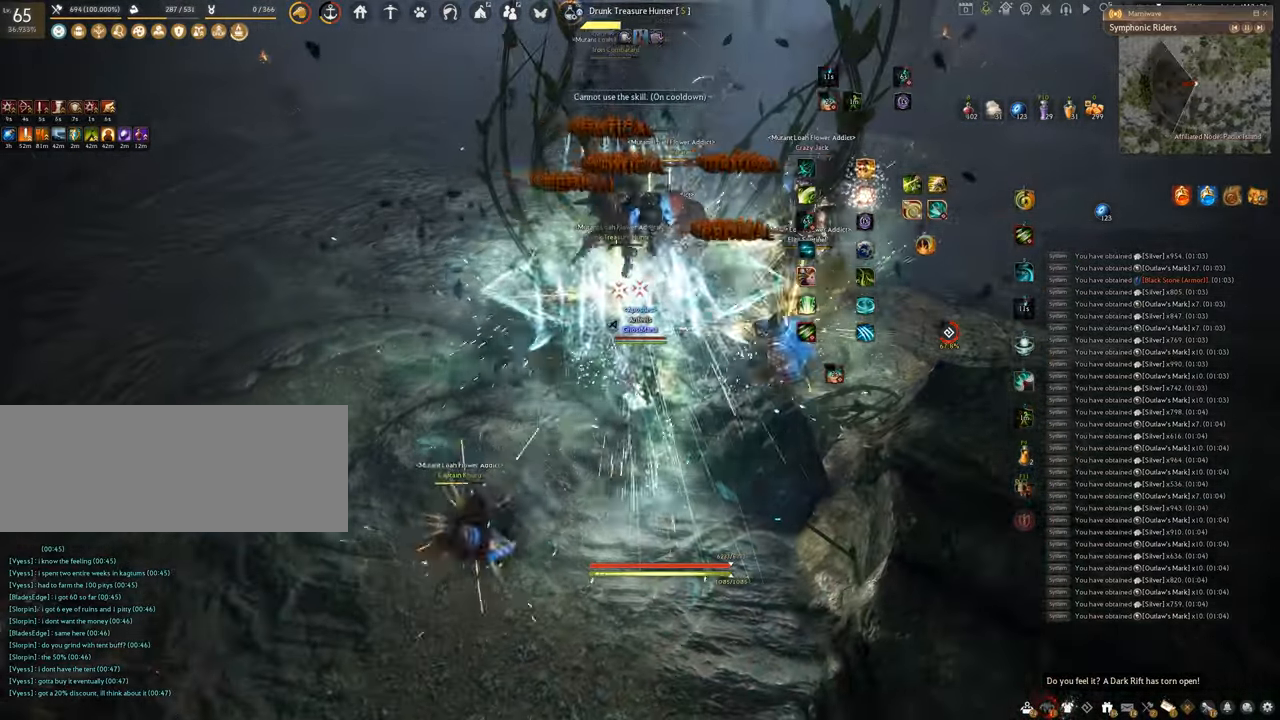
{"keys": ["f", "s"], "mouse": [], "events": [[283, "s", "down"]]}
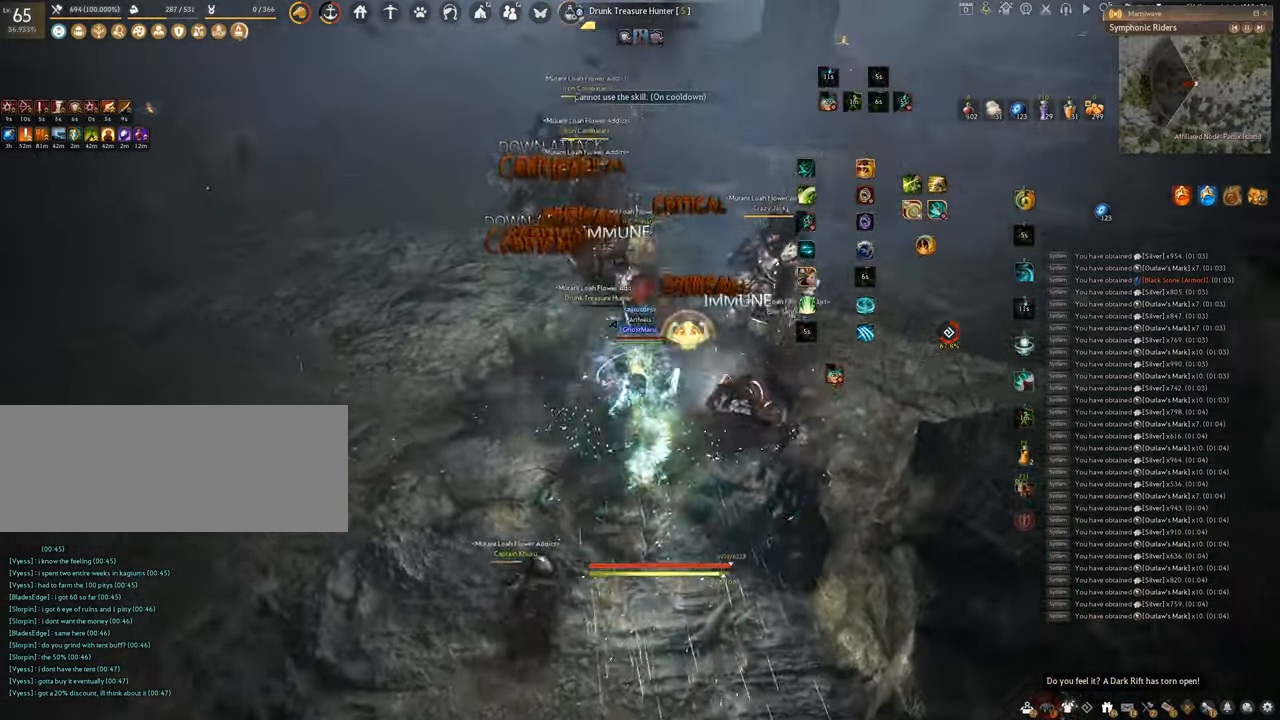
{"keys": ["f", "shift"], "mouse": [], "events": [[50, "s", "up"], [84, "shift", "down"]]}
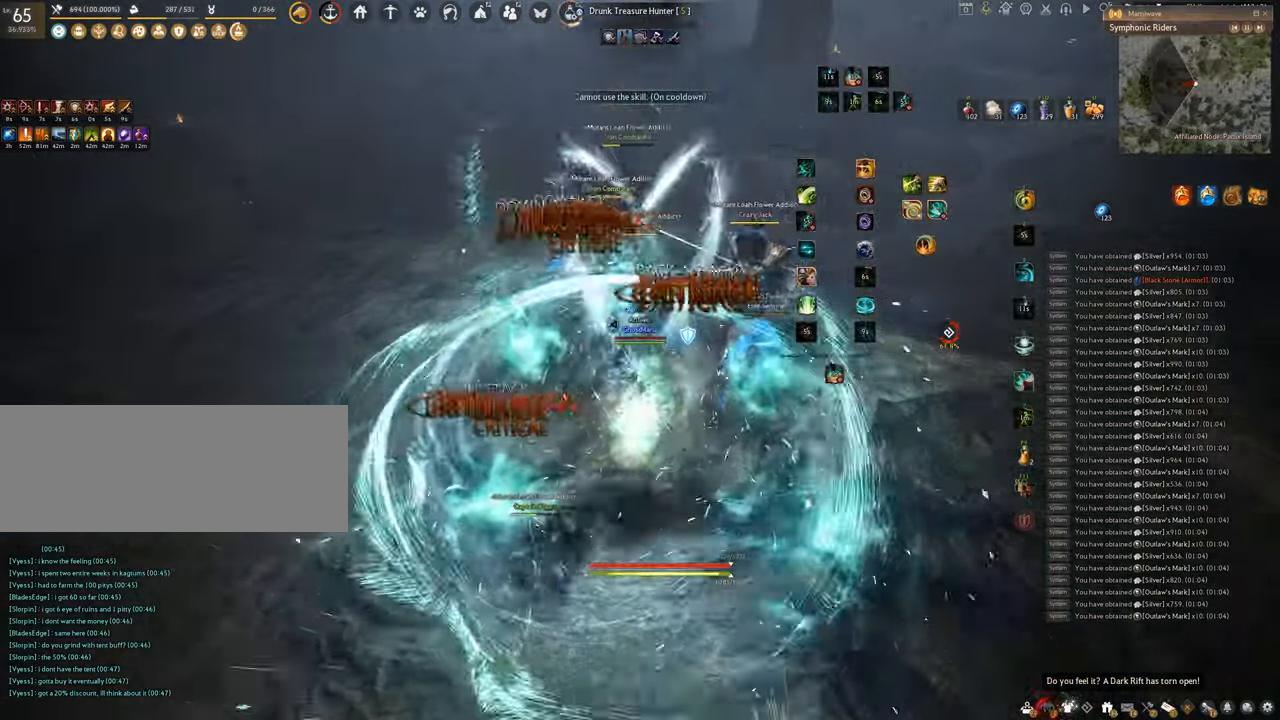
{"keys": [], "mouse": [], "events": [[100, "s", "down"], [133, "shift", "up"], [434, "f", "up"], [434, "s", "up"]]}
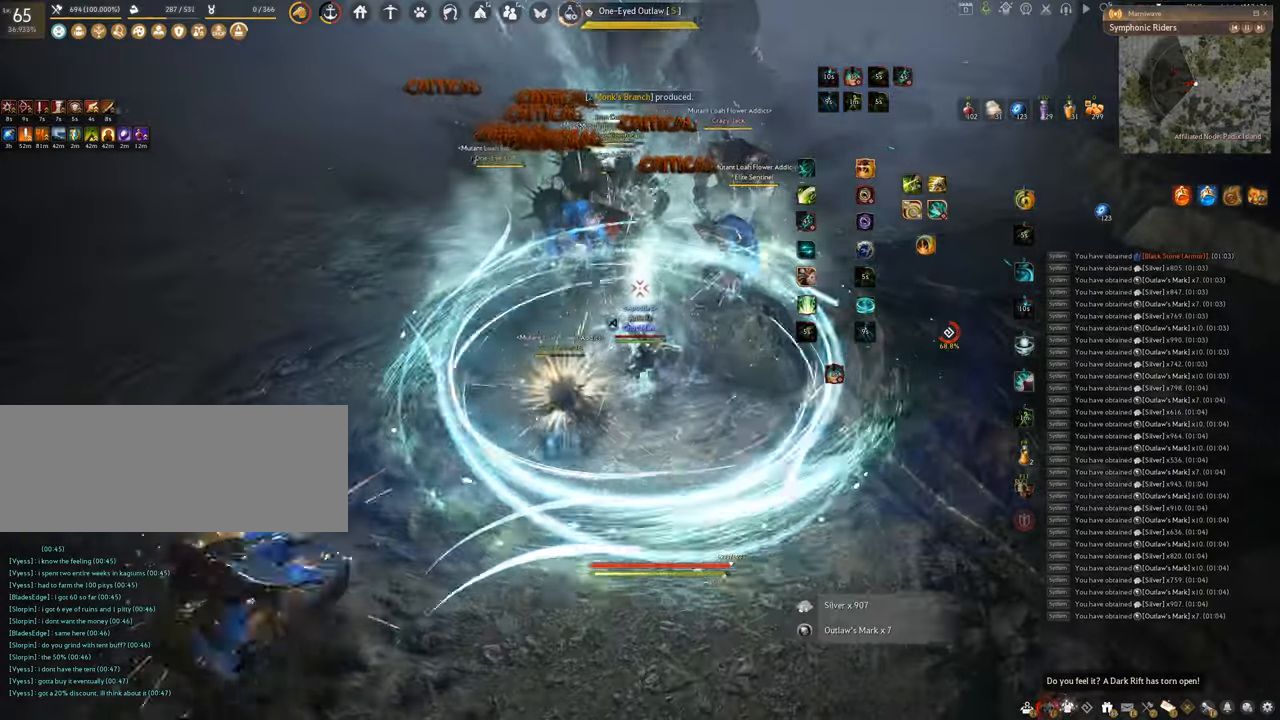
{"keys": ["q"], "mouse": [], "events": [[33, "mouse_right", "down"], [434, "q", "down"], [450, "mouse_right", "up"]]}
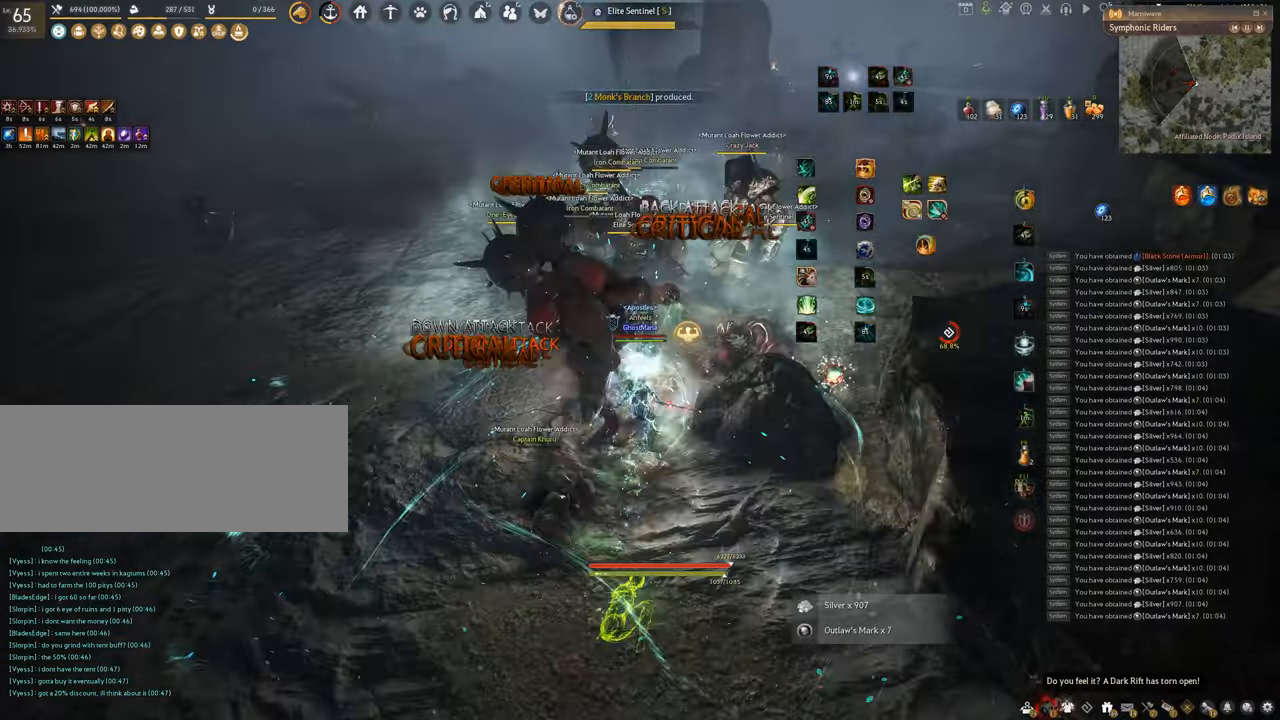
{"keys": ["space"], "mouse": [], "events": [[184, "space", "down"], [234, "q", "up"]]}
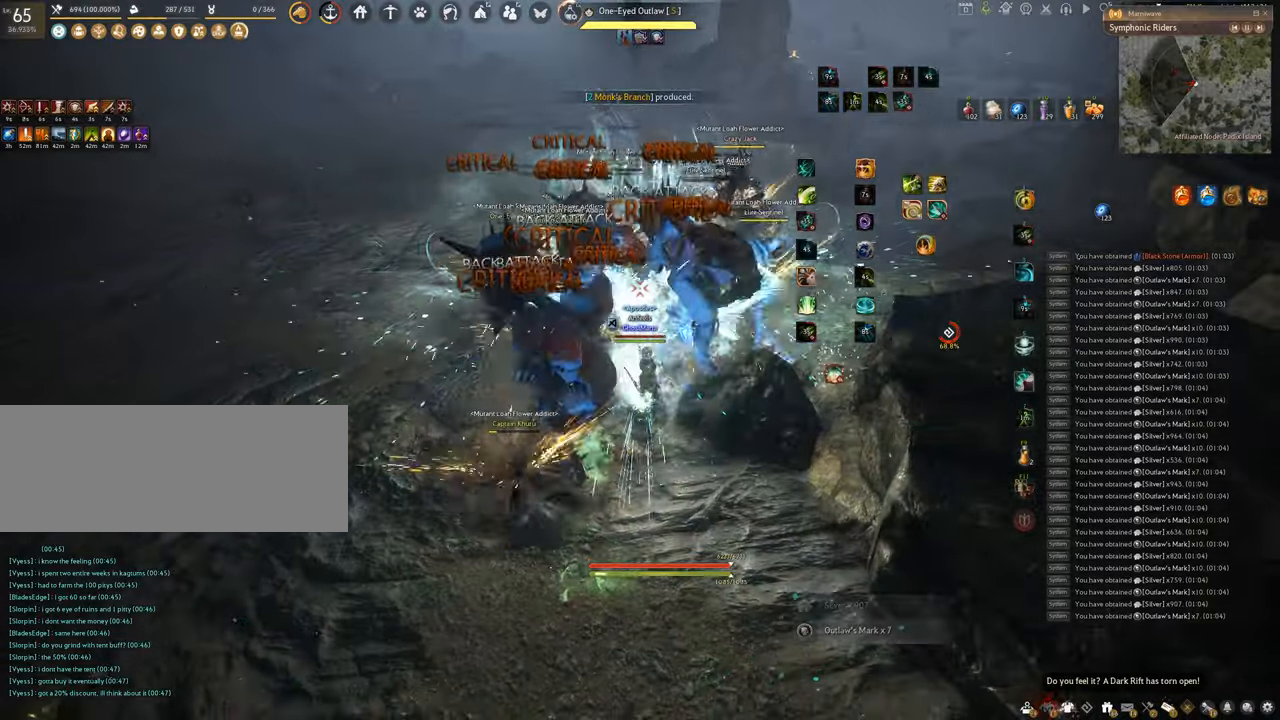
{"keys": ["f", "w"], "mouse": [], "events": [[400, "w", "down"], [417, "space", "up"], [484, "f", "down"]]}
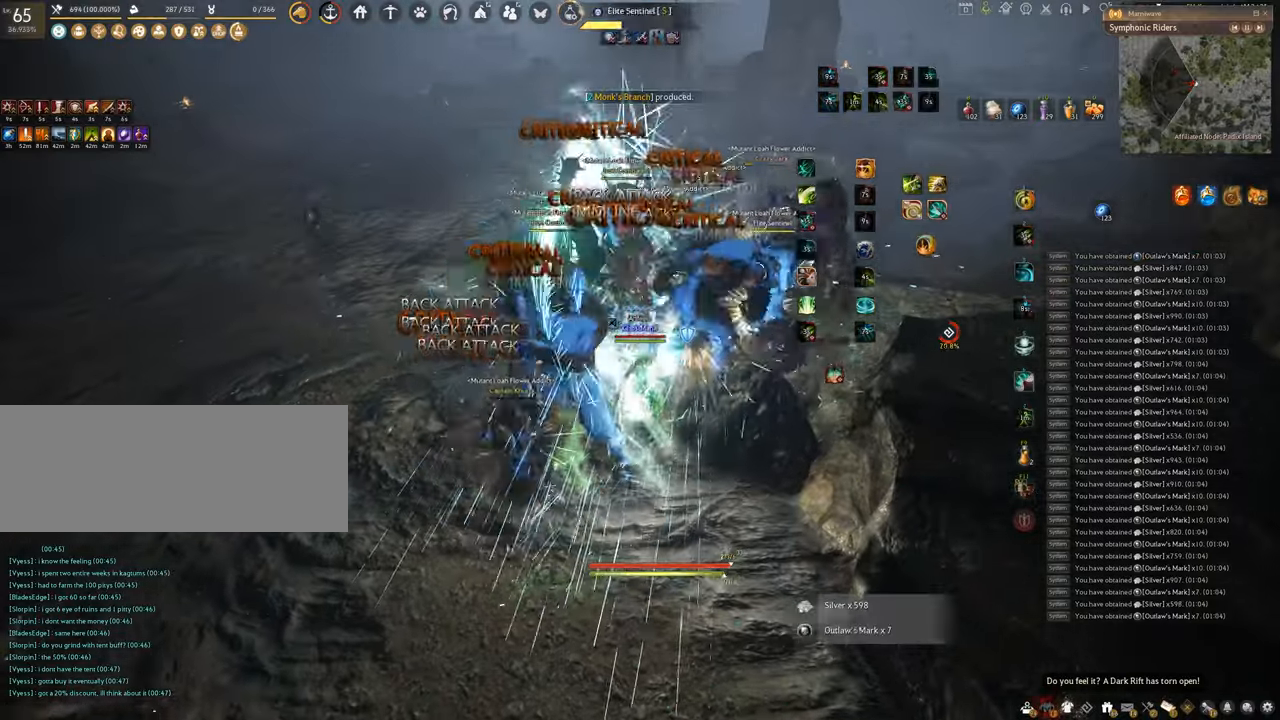
{"keys": ["f", "w"], "mouse": [], "events": []}
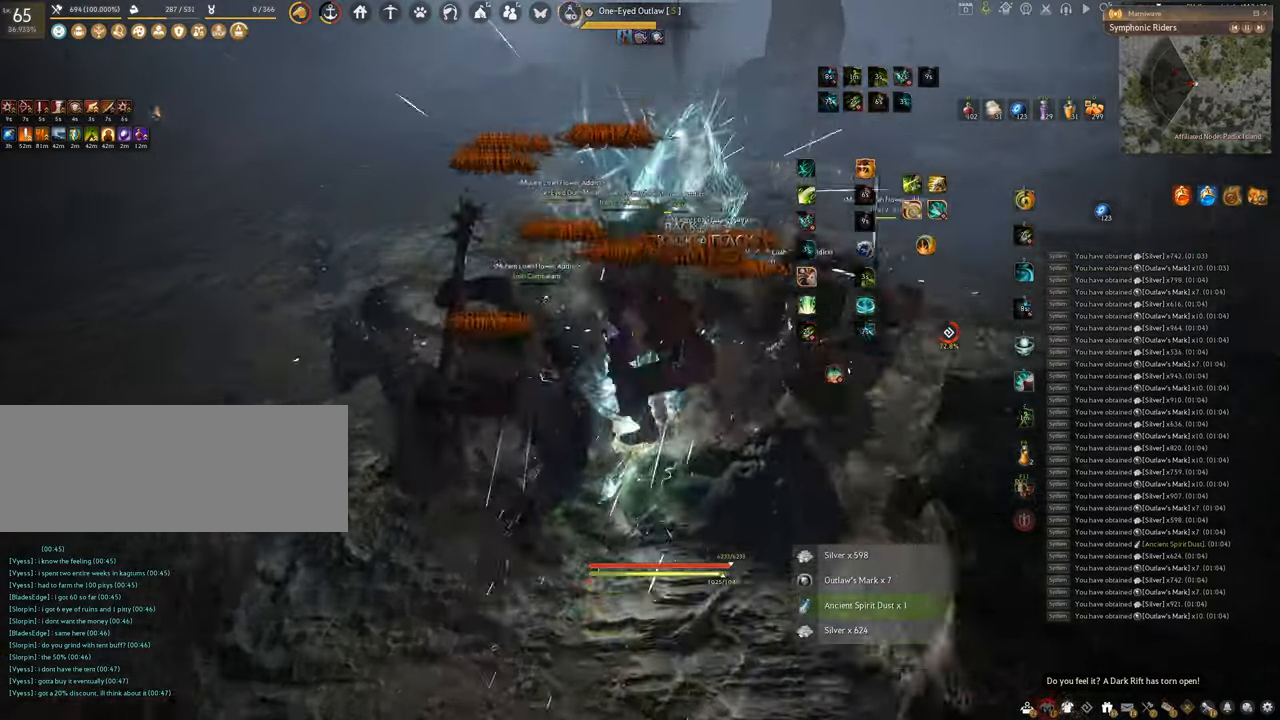
{"keys": ["shift"], "mouse": ["right"], "events": [[267, "w", "up"], [317, "f", "up"], [333, "shift", "down"], [484, "mouse_right", "down"]]}
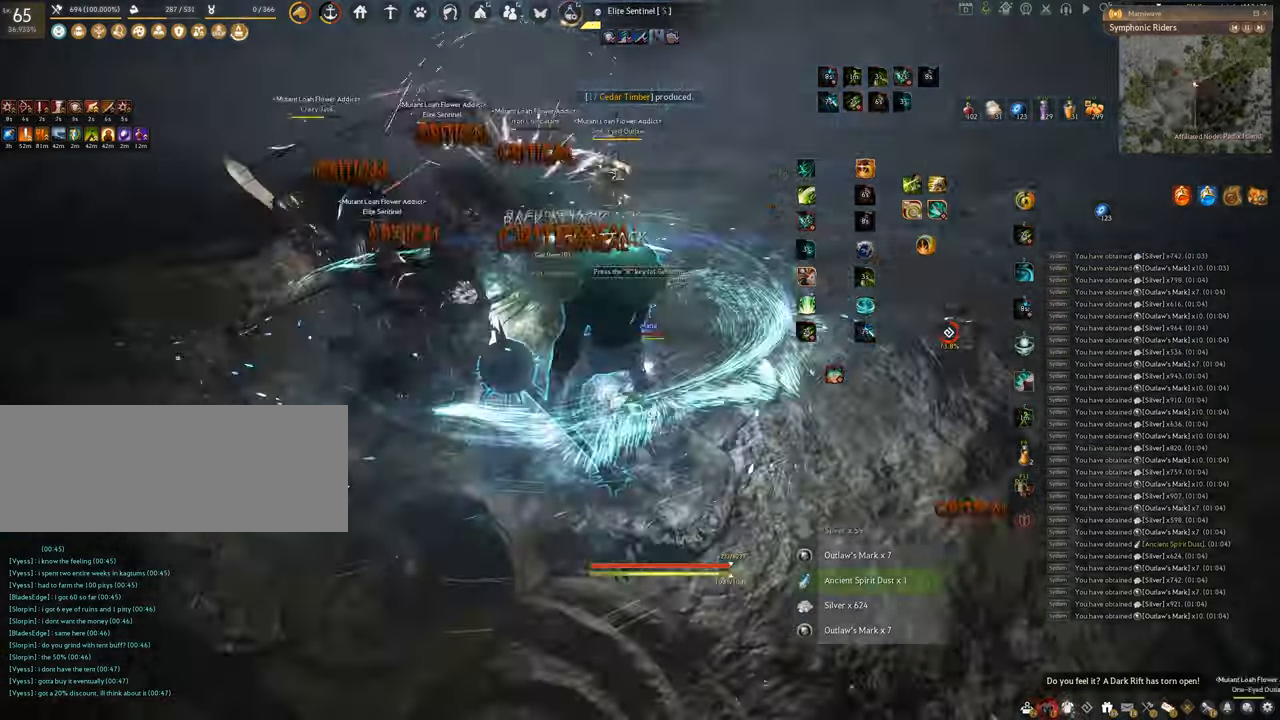
{"keys": [], "mouse": ["left"], "events": [[284, "mouse_right", "up"], [317, "shift", "up"], [367, "mouse_left", "down"]]}
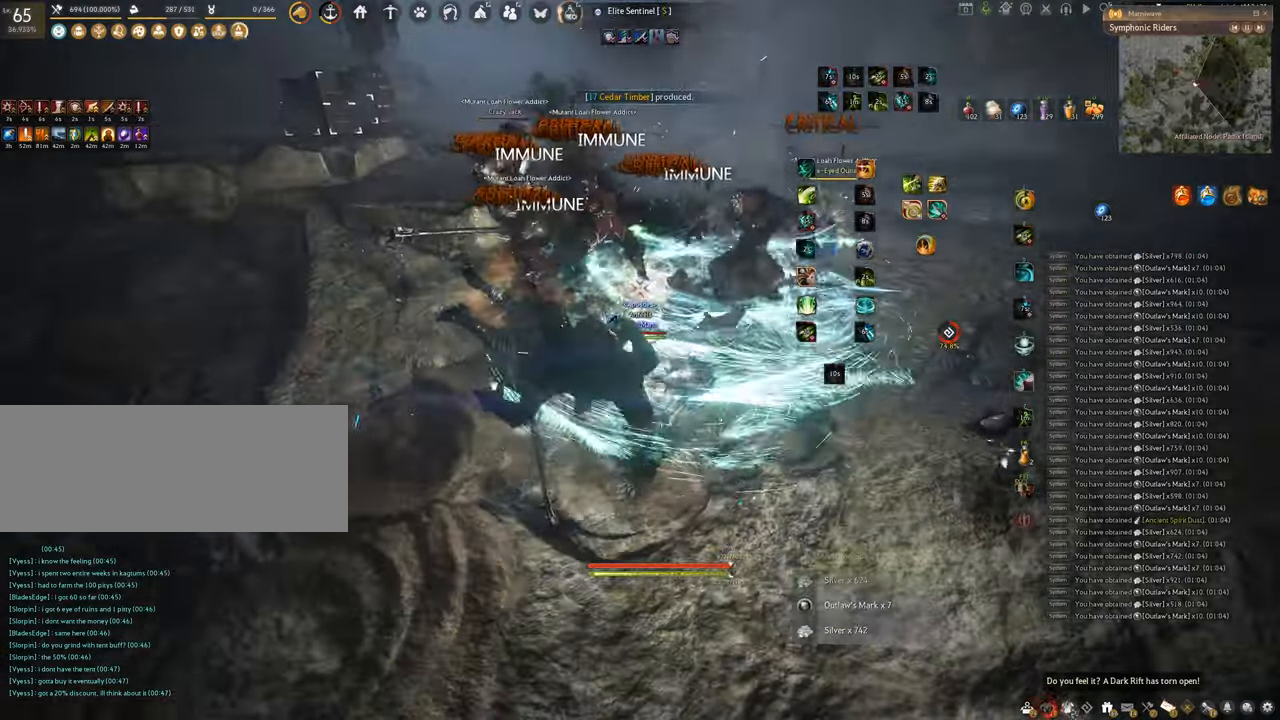
{"keys": ["f", "w"], "mouse": [], "events": [[233, "f", "down"], [434, "mouse_left", "up"], [434, "w", "down"]]}
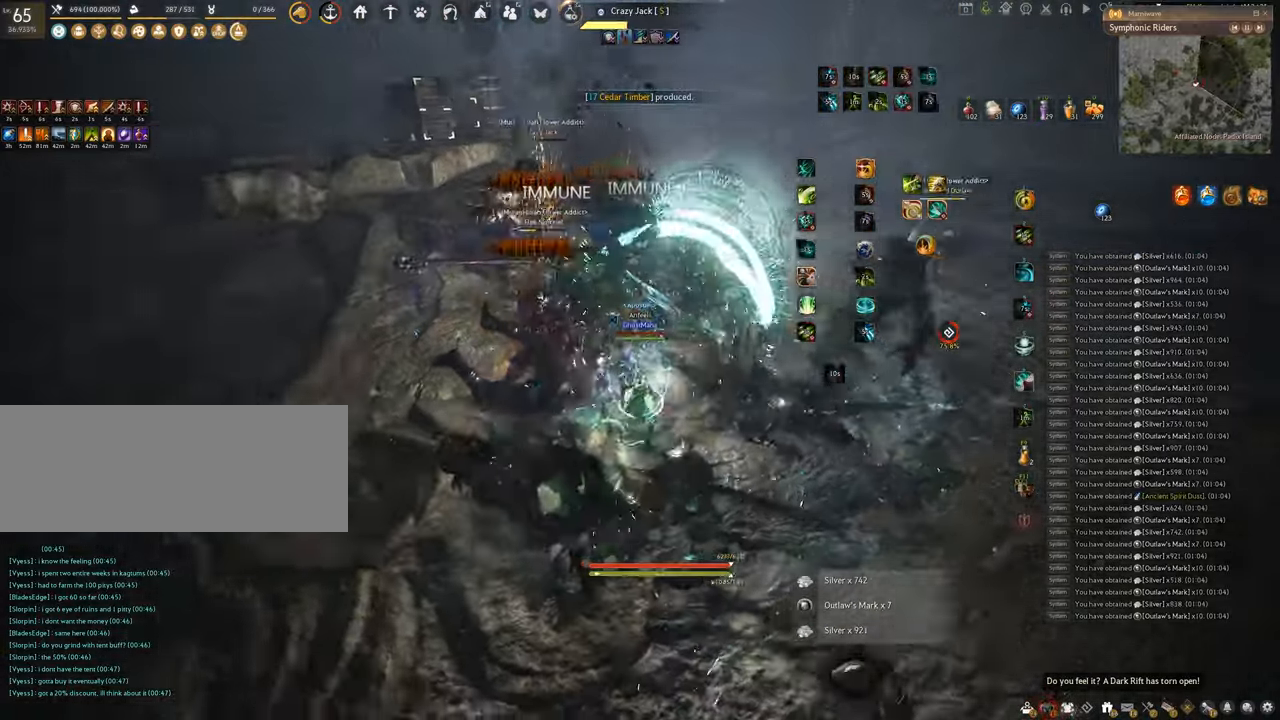
{"keys": [], "mouse": ["left"], "events": [[301, "w", "up"], [351, "f", "up"], [417, "mouse_left", "down"]]}
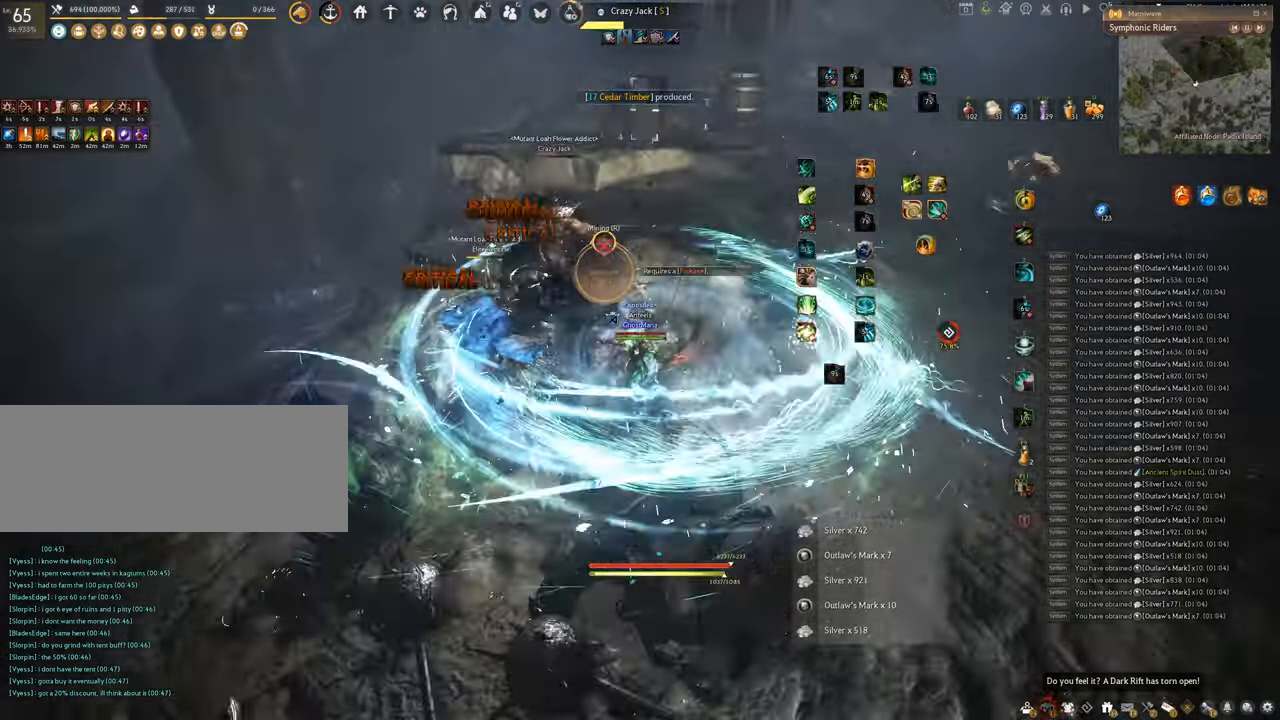
{"keys": ["q"], "mouse": ["left"], "events": [[400, "q", "down"]]}
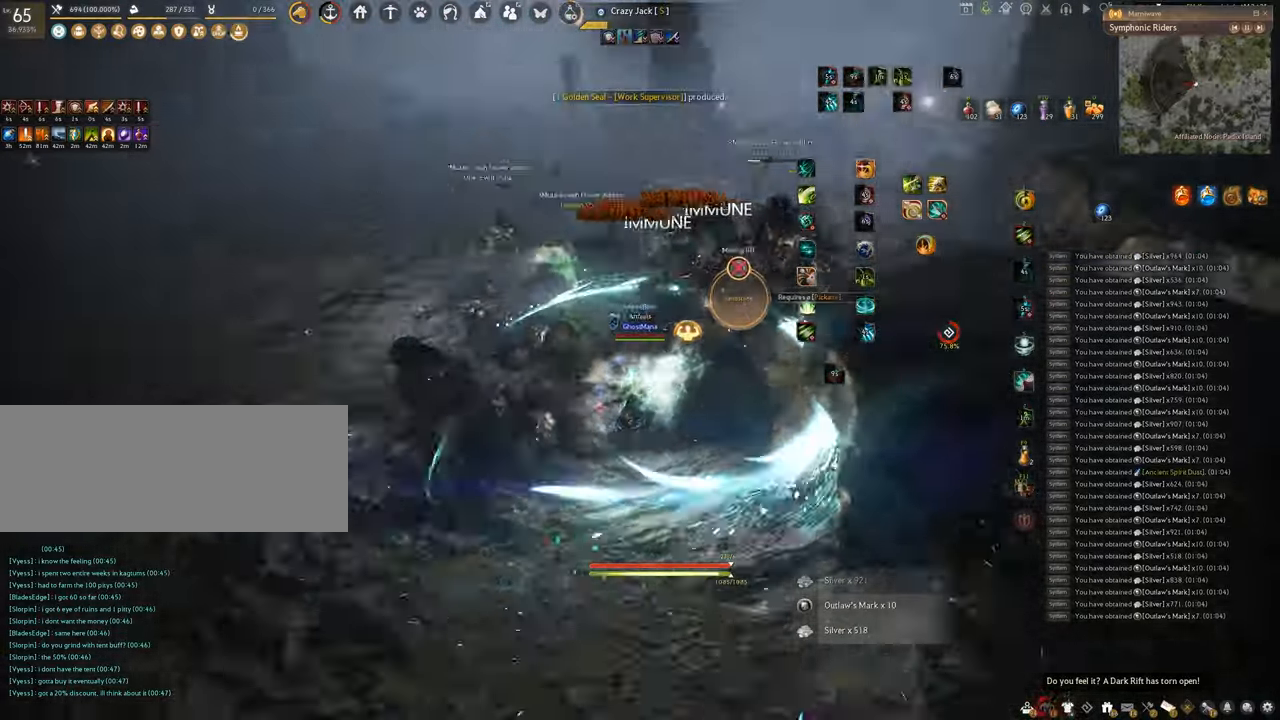
{"keys": ["shift"], "mouse": [], "events": [[50, "mouse_left", "up"], [418, "q", "up"], [484, "shift", "down"]]}
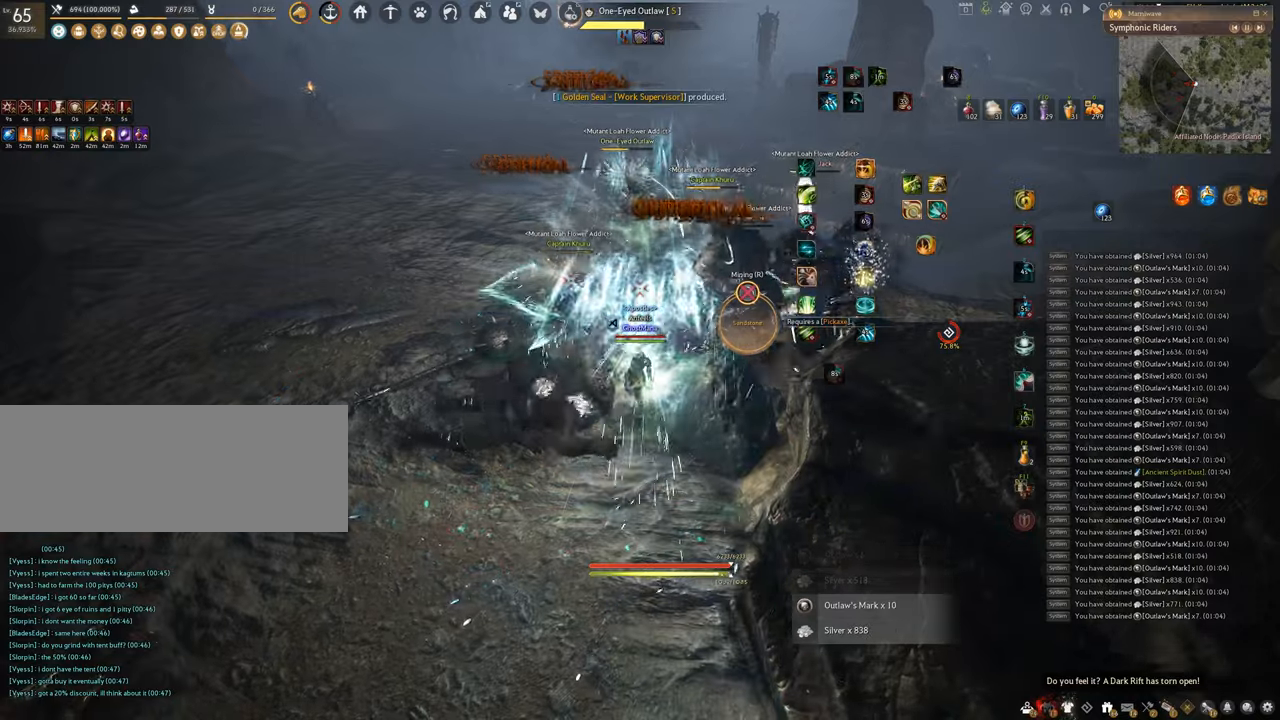
{"keys": ["shift"], "mouse": ["left"], "events": [[33, "mouse_left", "down"]]}
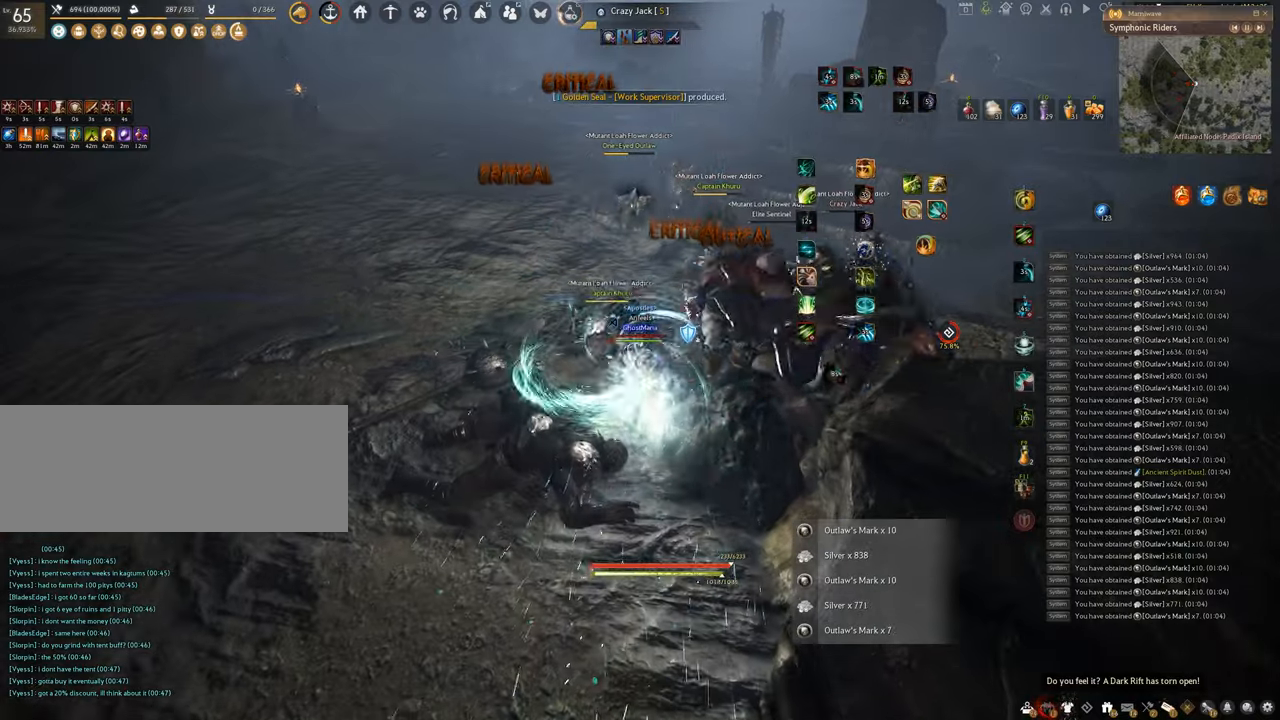
{"keys": ["f", "s"], "mouse": [], "events": [[66, "shift", "up"], [266, "mouse_left", "up"], [317, "s", "down"], [367, "f", "down"]]}
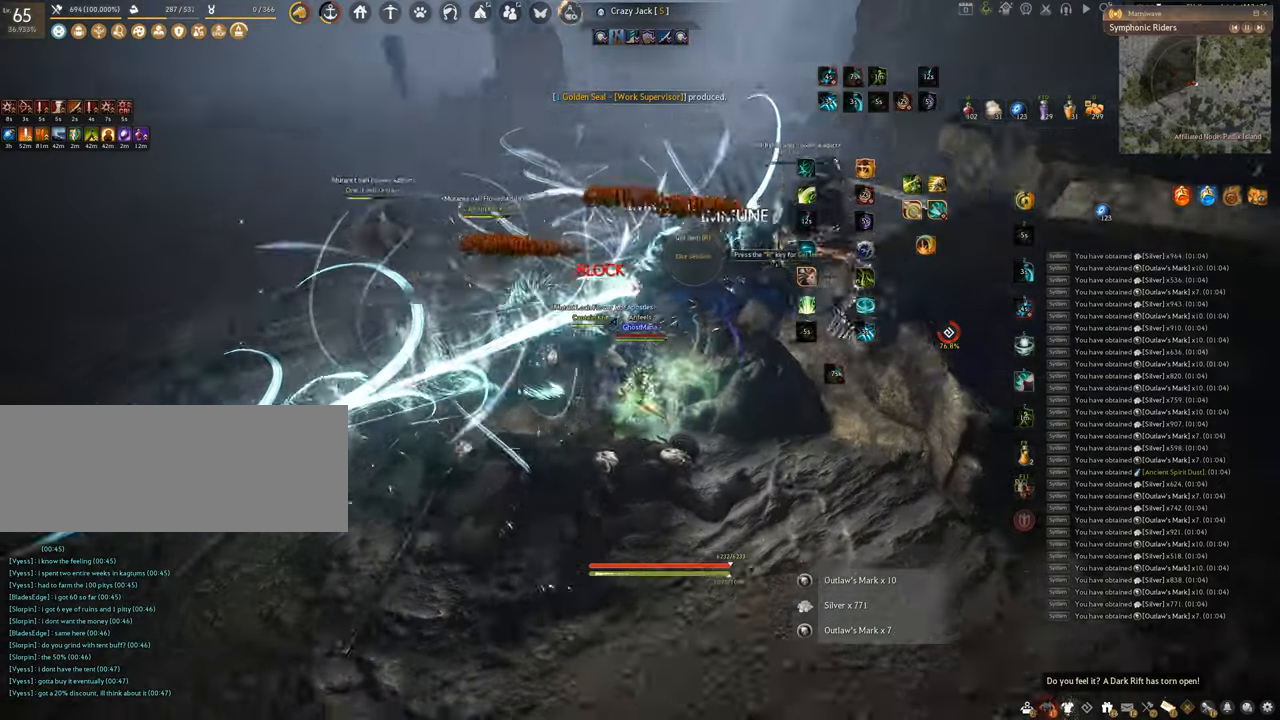
{"keys": [], "mouse": ["left"], "events": [[350, "f", "up"], [350, "s", "up"], [384, "mouse_left", "down"]]}
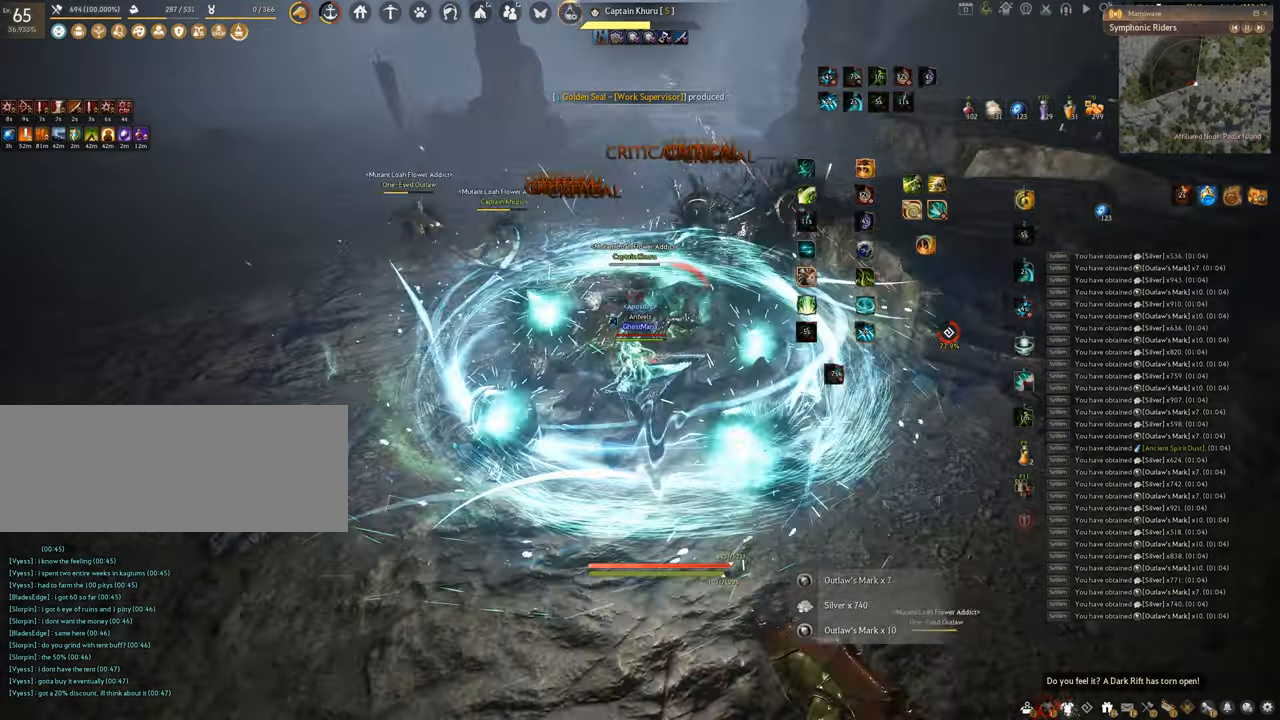
{"keys": ["f", "w"], "mouse": [], "events": [[383, "w", "down"], [433, "f", "down"], [450, "mouse_left", "up"]]}
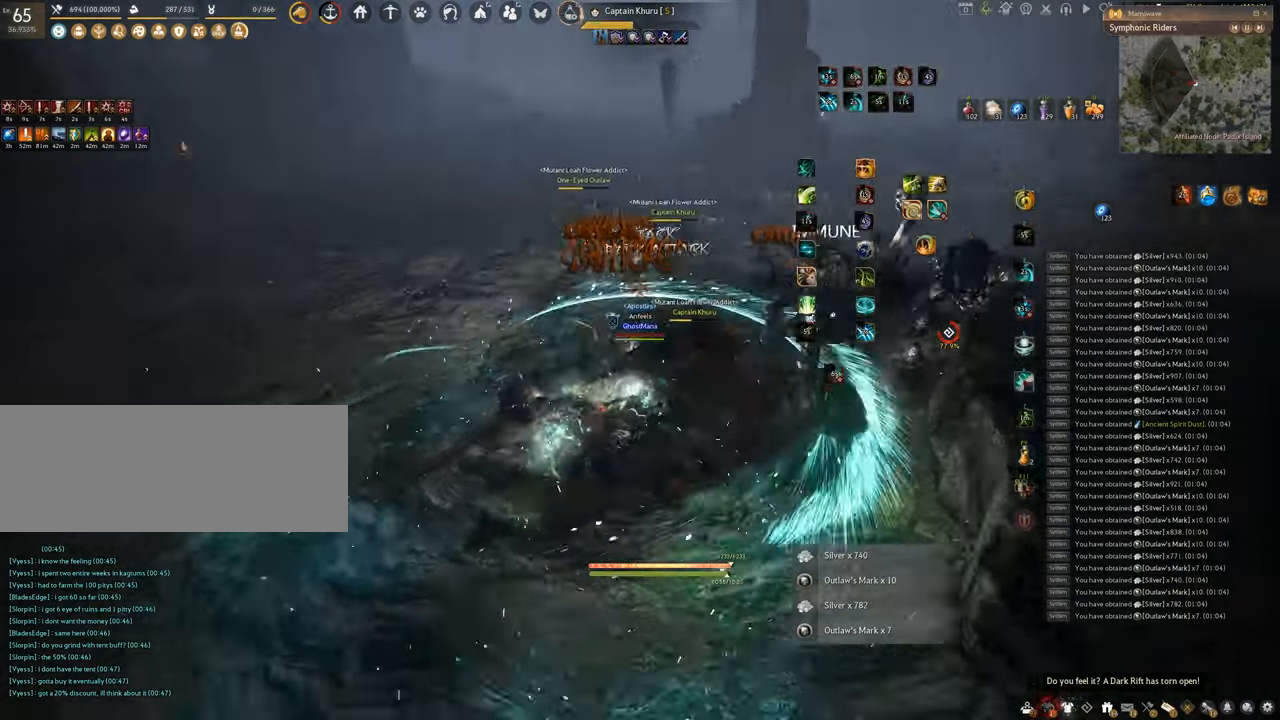
{"keys": ["w"], "mouse": [], "events": [[350, "f", "up"]]}
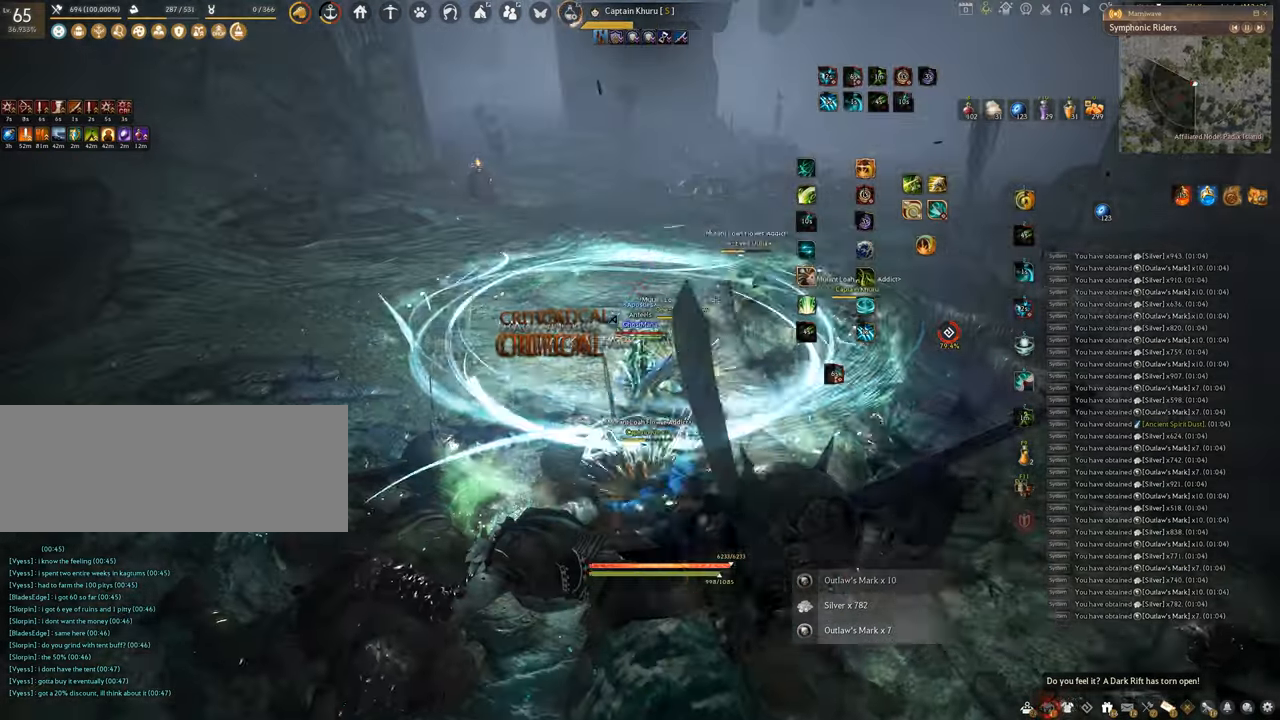
{"keys": ["w"], "mouse": ["right"], "events": [[166, "mouse_right", "down"]]}
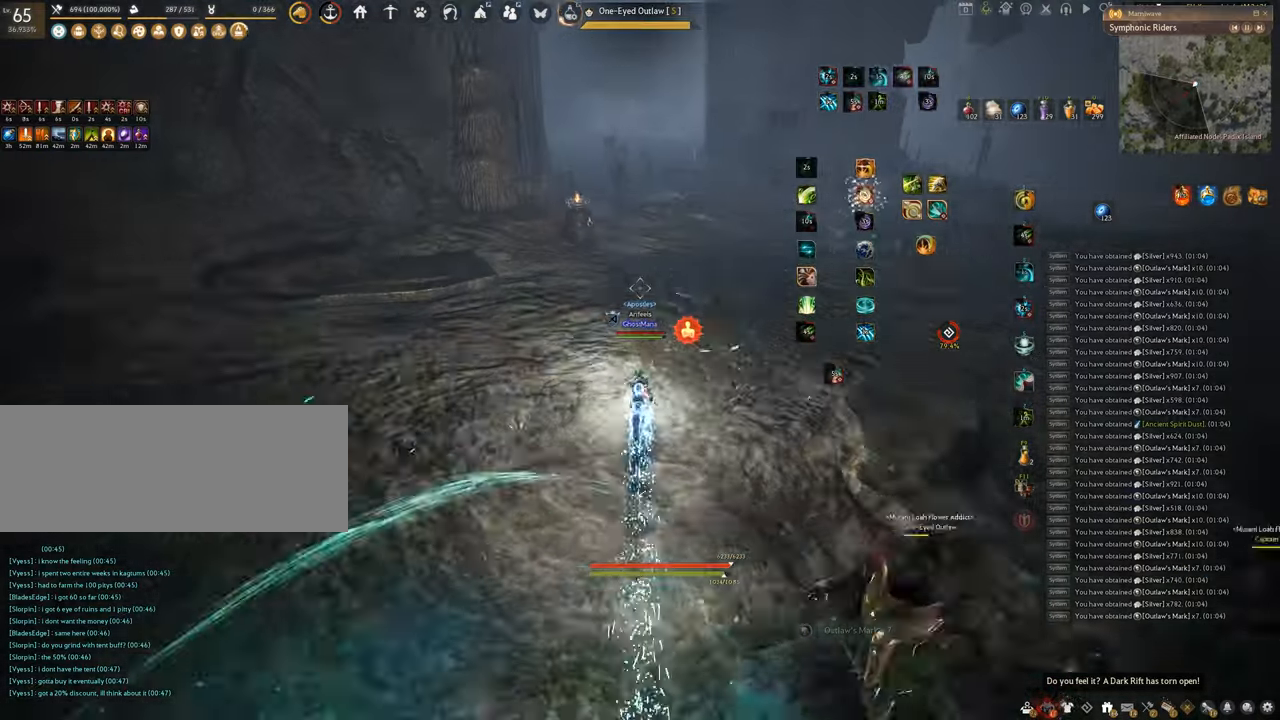
{"keys": ["w"], "mouse": ["right"], "events": []}
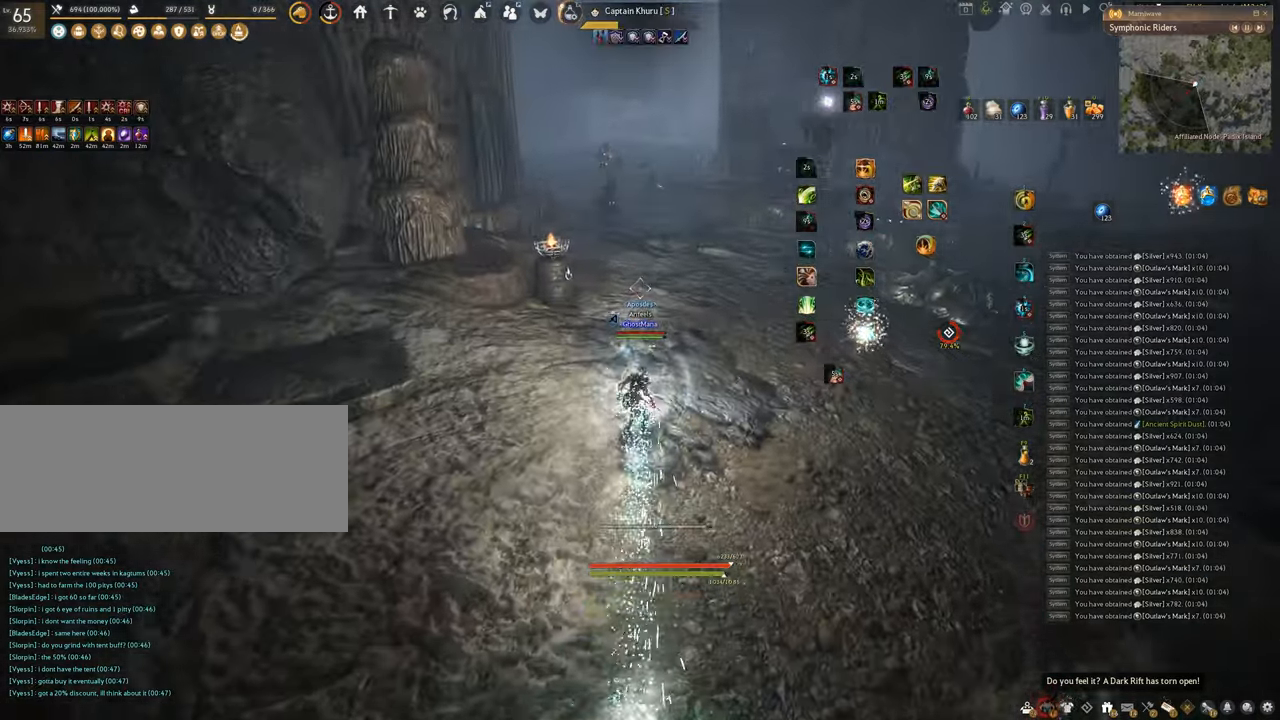
{"keys": ["w"], "mouse": ["right"], "events": []}
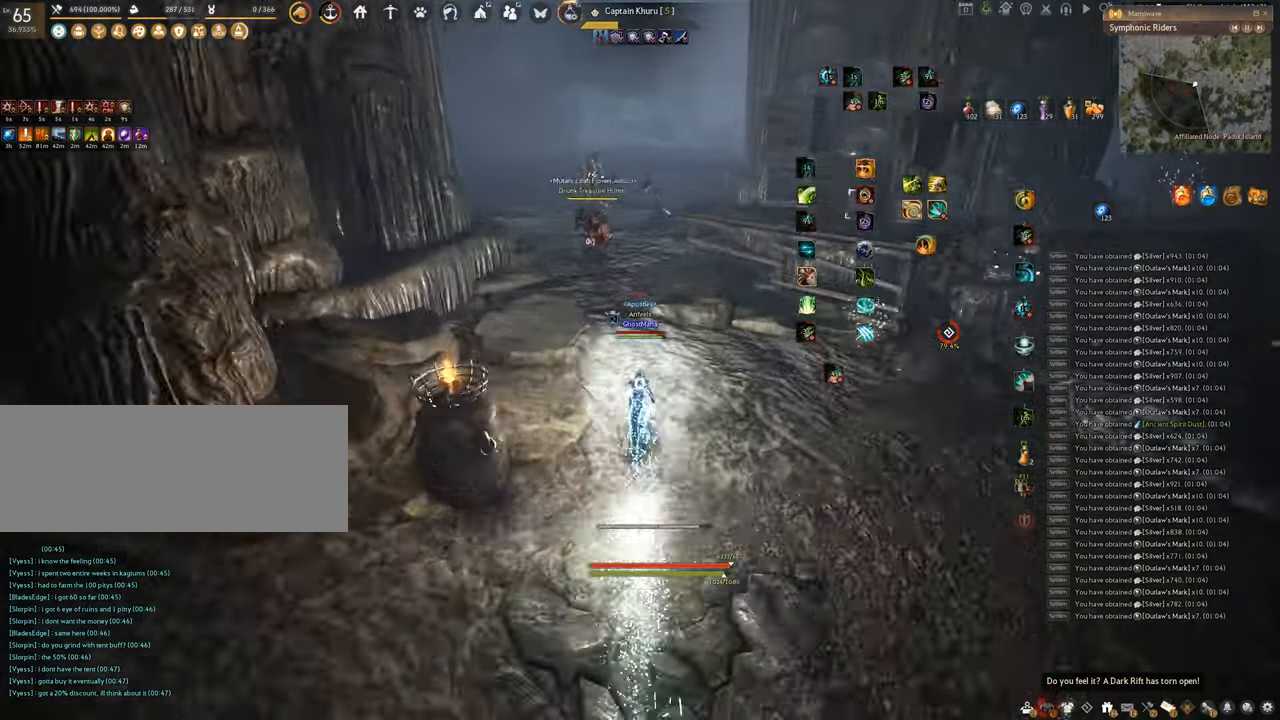
{"keys": ["f", "w"], "mouse": [], "events": [[434, "f", "down"], [450, "mouse_right", "up"]]}
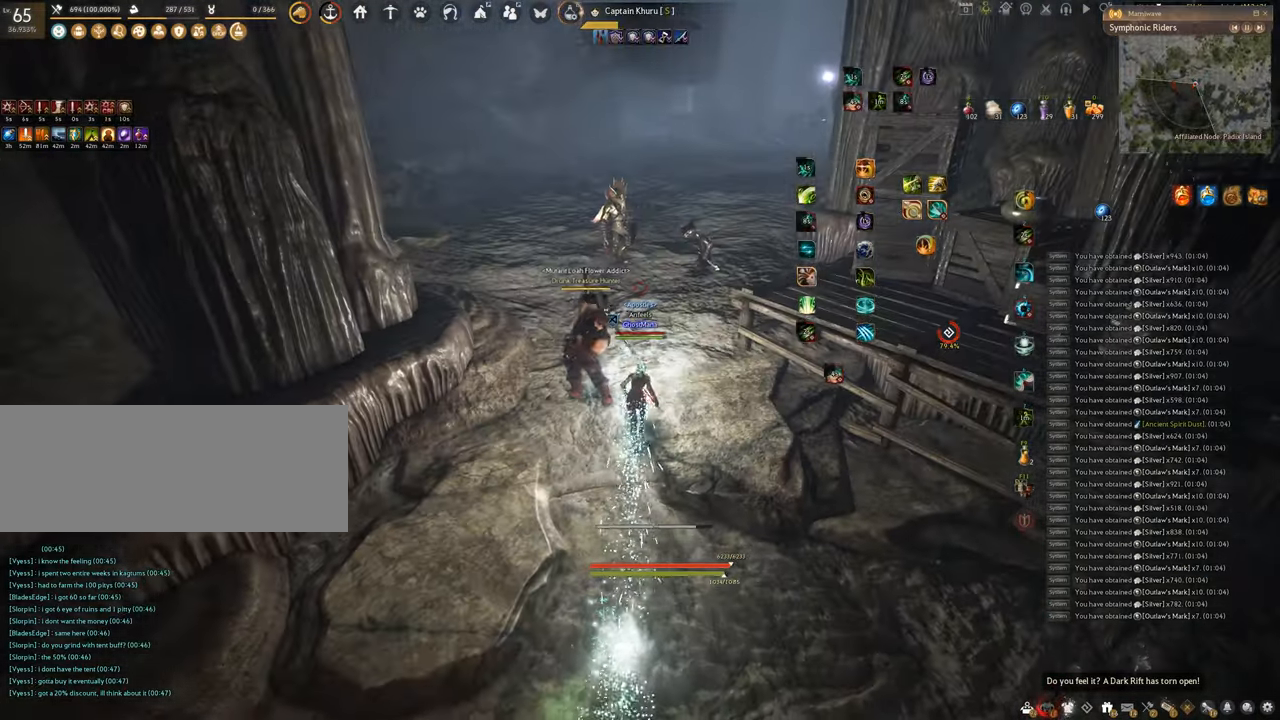
{"keys": ["f", "w"], "mouse": [], "events": []}